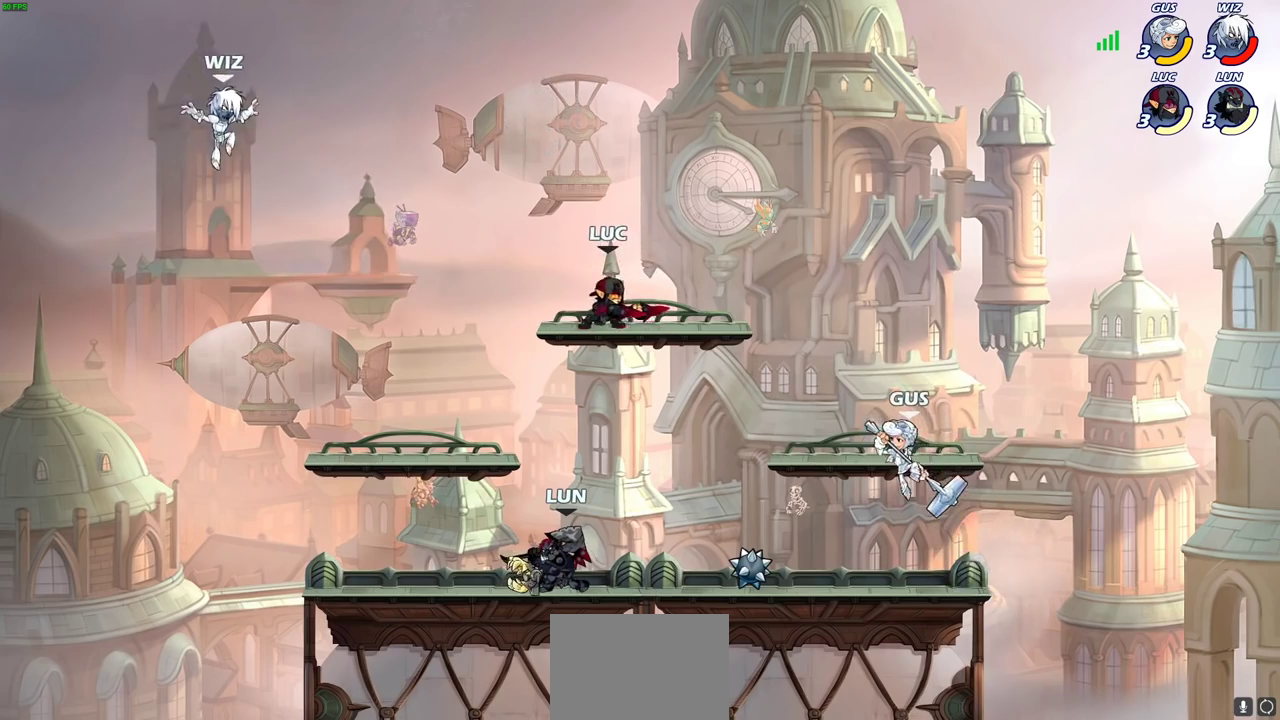
Gameplay with a controller (PlayStation layout); each line is a JSON object with the inputs held at the frame after it (dt_ms = milliseconds from this image to that frame). "events" lists button and stick changes between this image and that frame as [ms after this image, input, new state], when the widget could be followed in between. Not read: R3 right_stick.
{"dt_ms": 400, "buttons": [], "left_stick": "center"}
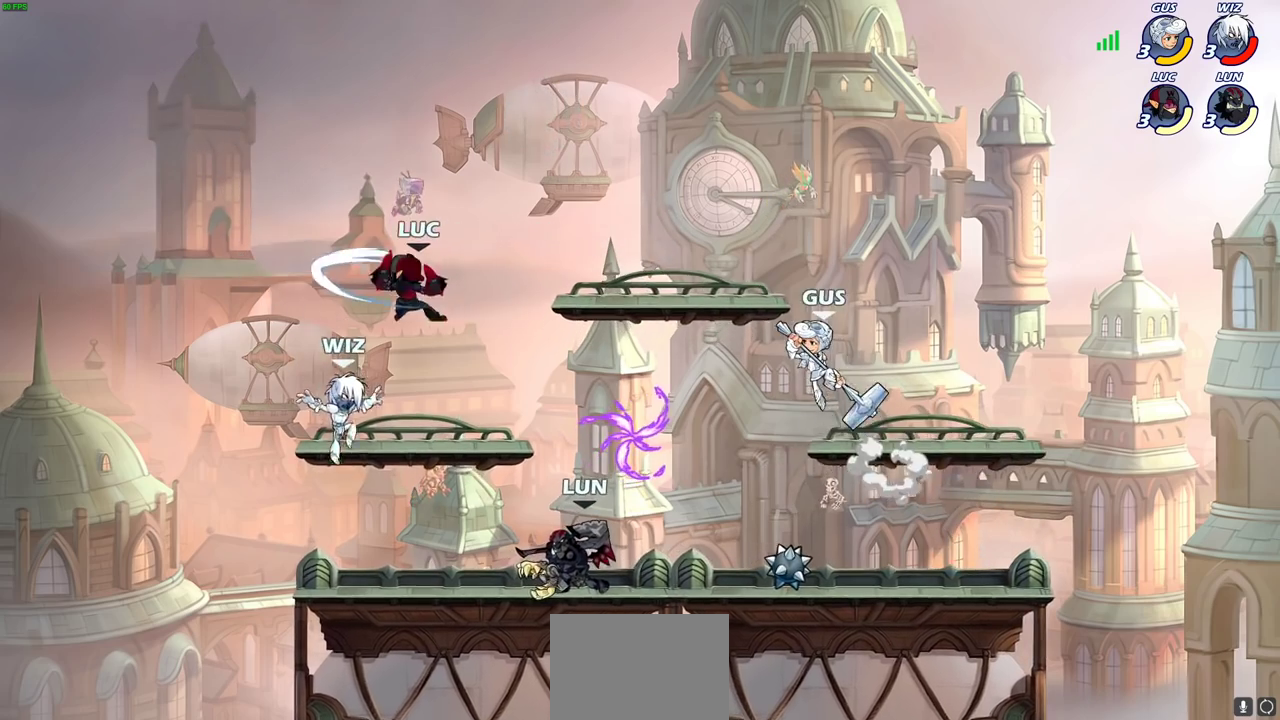
{"dt_ms": 300, "buttons": [], "left_stick": "center", "events": []}
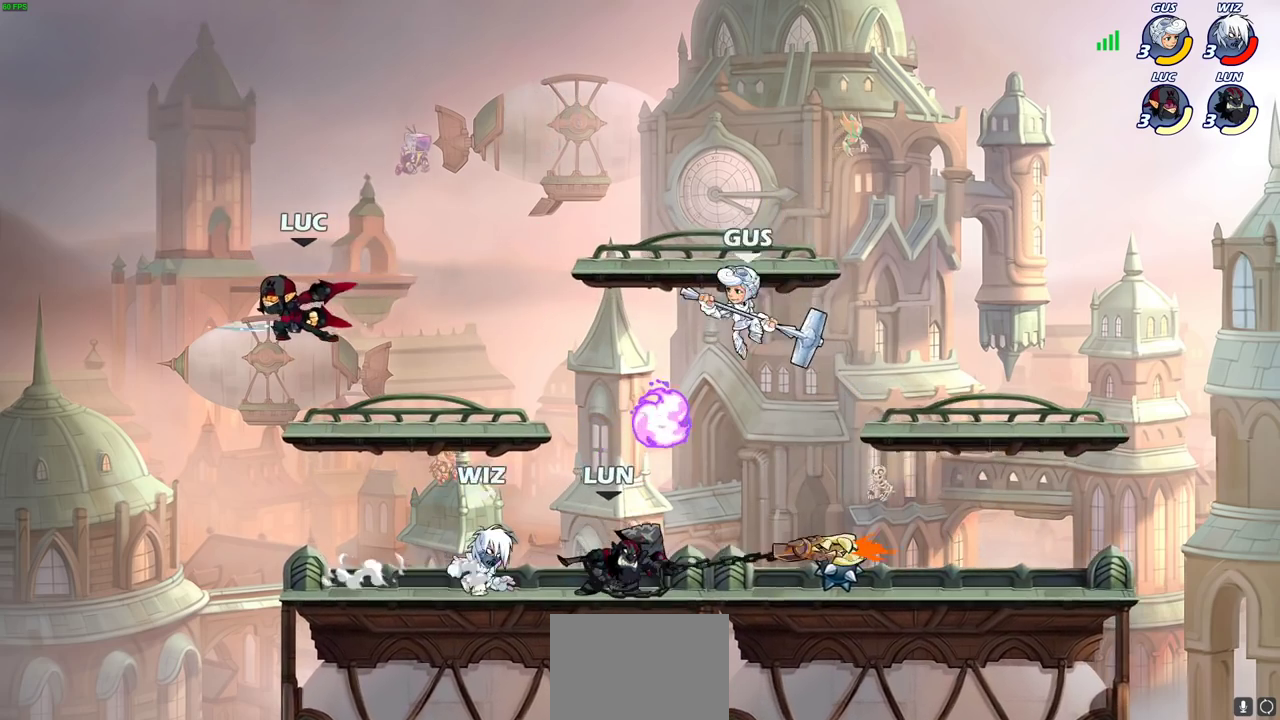
{"dt_ms": 700, "buttons": [], "left_stick": "right", "events": [[67, "left_stick", "right"], [217, "left_stick", "down-right"], [417, "left_stick", "right"], [567, "R2", "down"], [583, "CIRCLE", "down"], [650, "CIRCLE", "up"], [667, "R2", "up"]]}
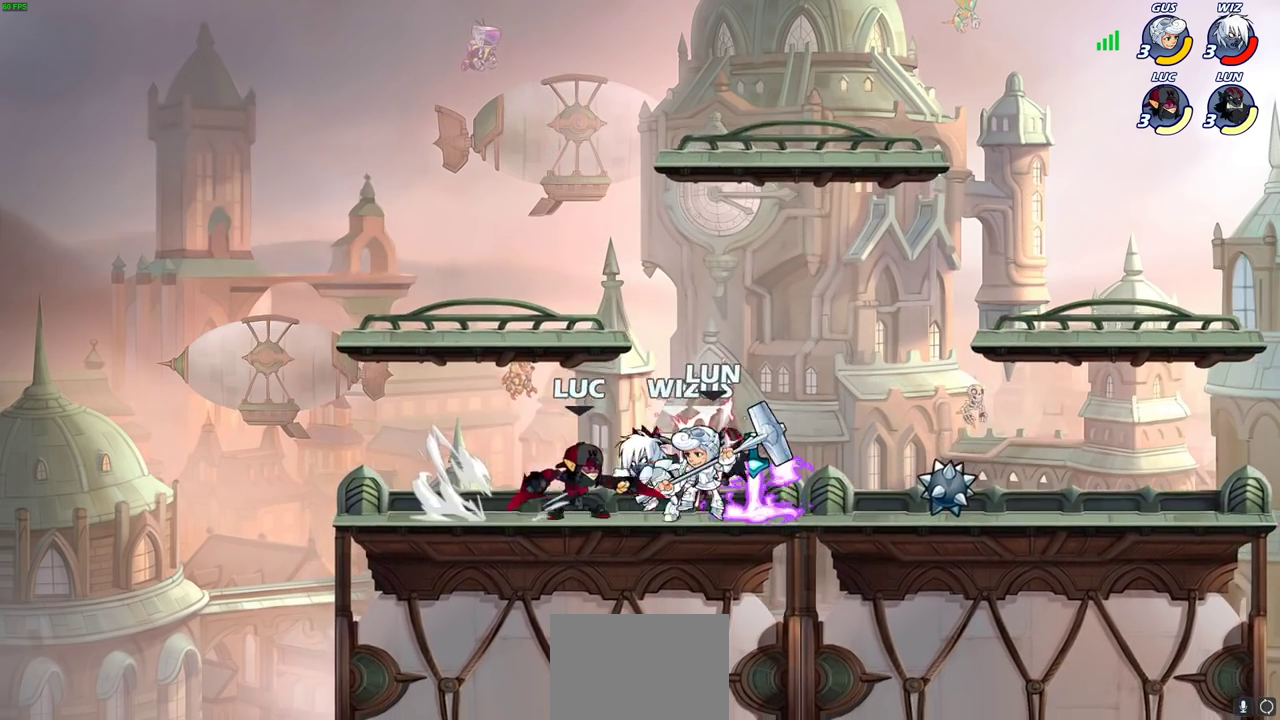
{"dt_ms": 700, "buttons": [], "left_stick": "down-left", "events": [[100, "left_stick", "center"], [667, "left_stick", "down-left"]]}
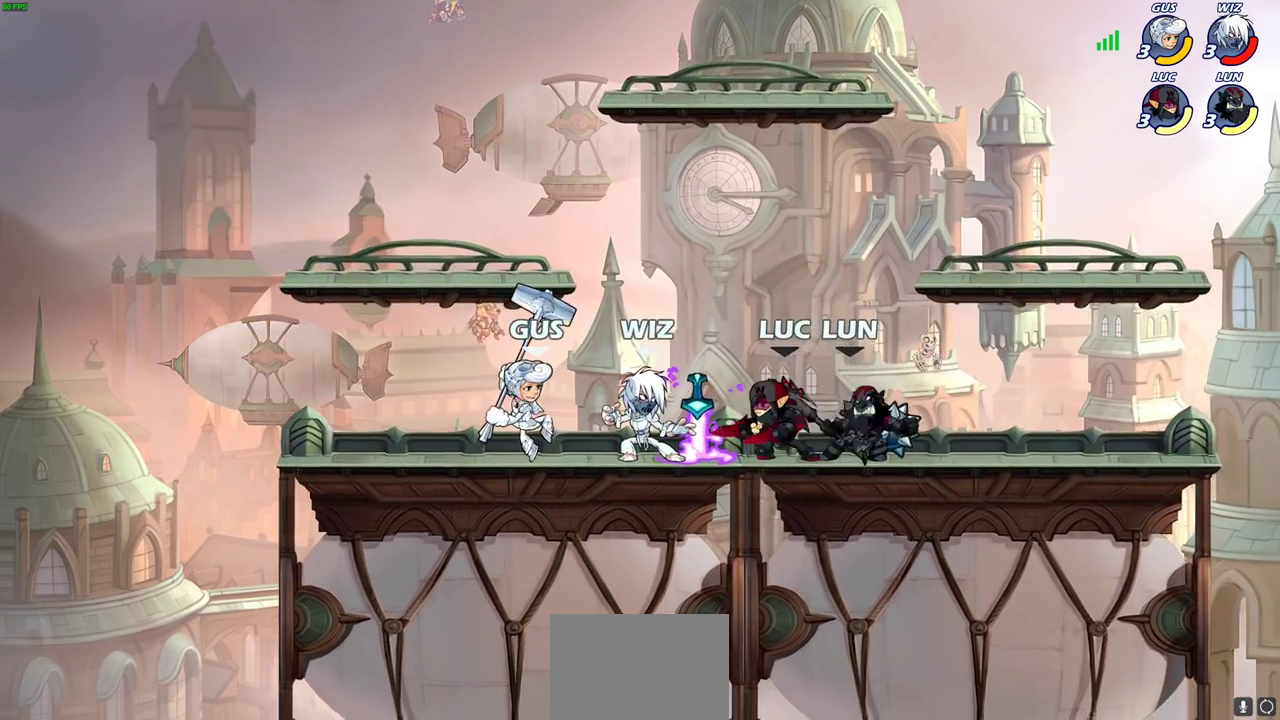
{"dt_ms": 300, "buttons": [], "left_stick": "center", "events": [[33, "CIRCLE", "down"], [117, "CIRCLE", "up"], [133, "left_stick", "center"]]}
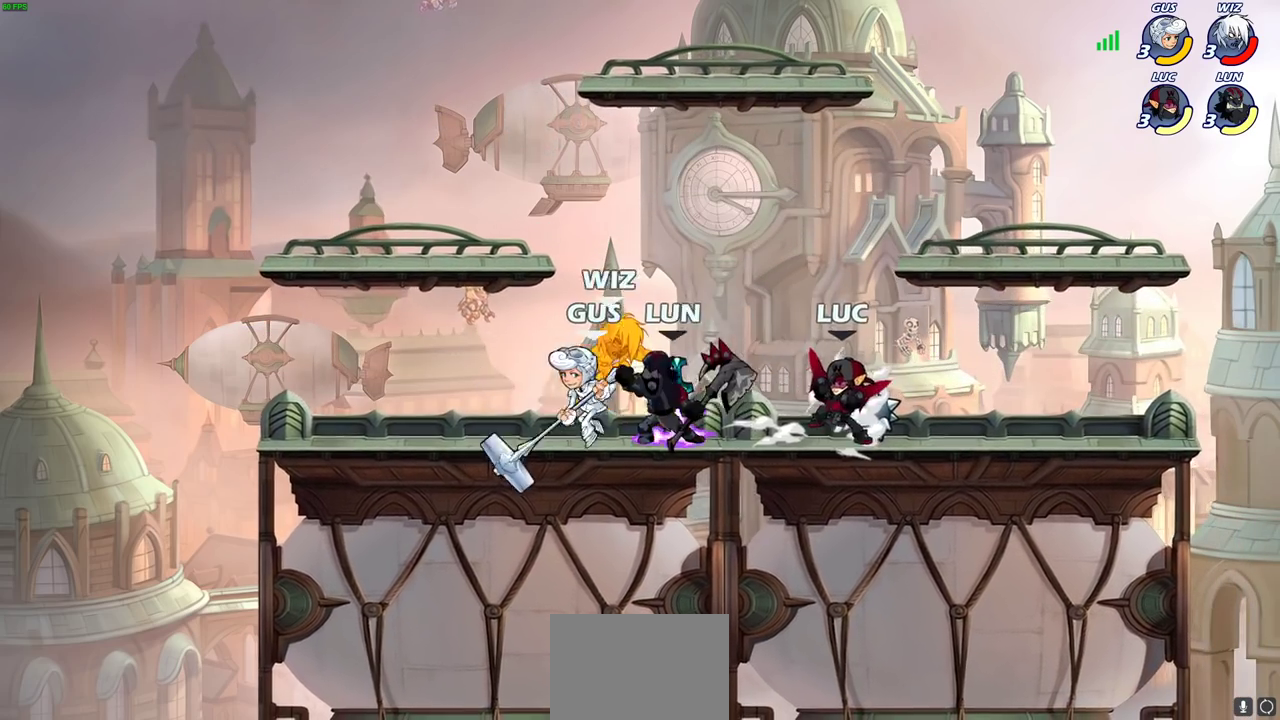
{"dt_ms": 500, "buttons": [], "left_stick": "center", "events": []}
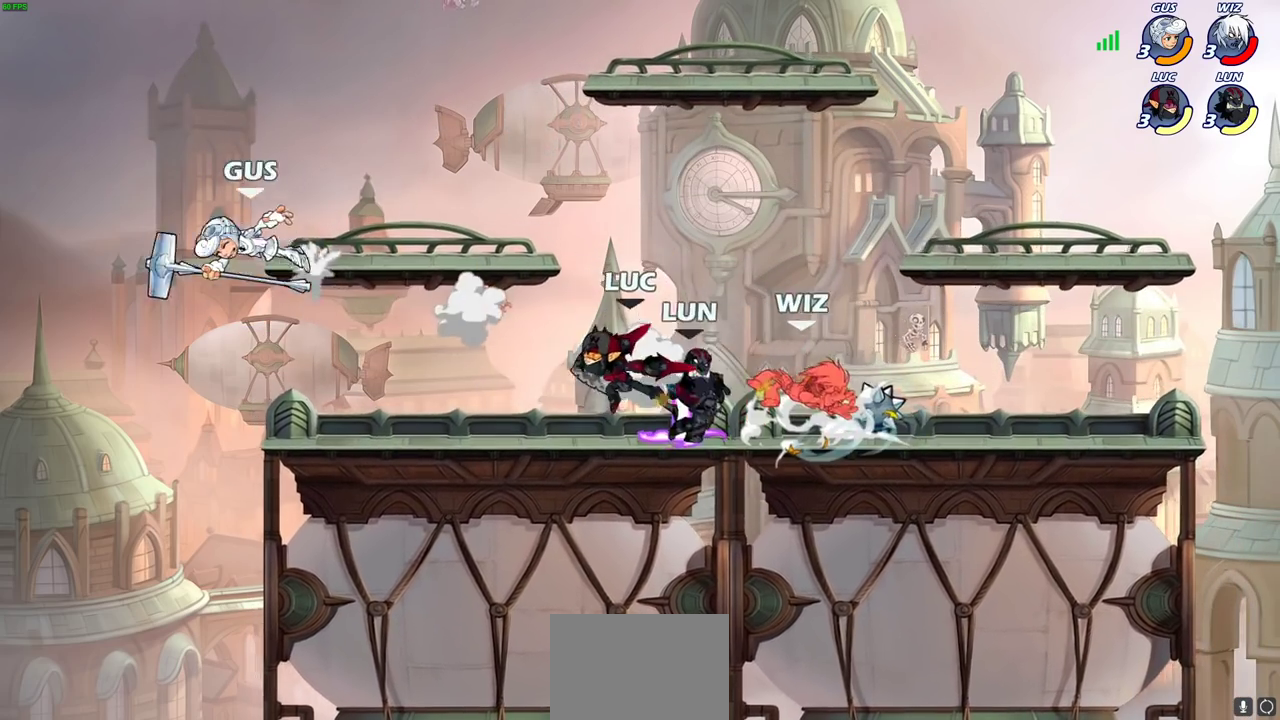
{"dt_ms": 700, "buttons": [], "left_stick": "center", "events": [[183, "left_stick", "right"], [300, "R2", "down"], [367, "SQUARE", "down"], [433, "R2", "up"], [450, "SQUARE", "up"], [467, "left_stick", "up-right"], [517, "left_stick", "center"]]}
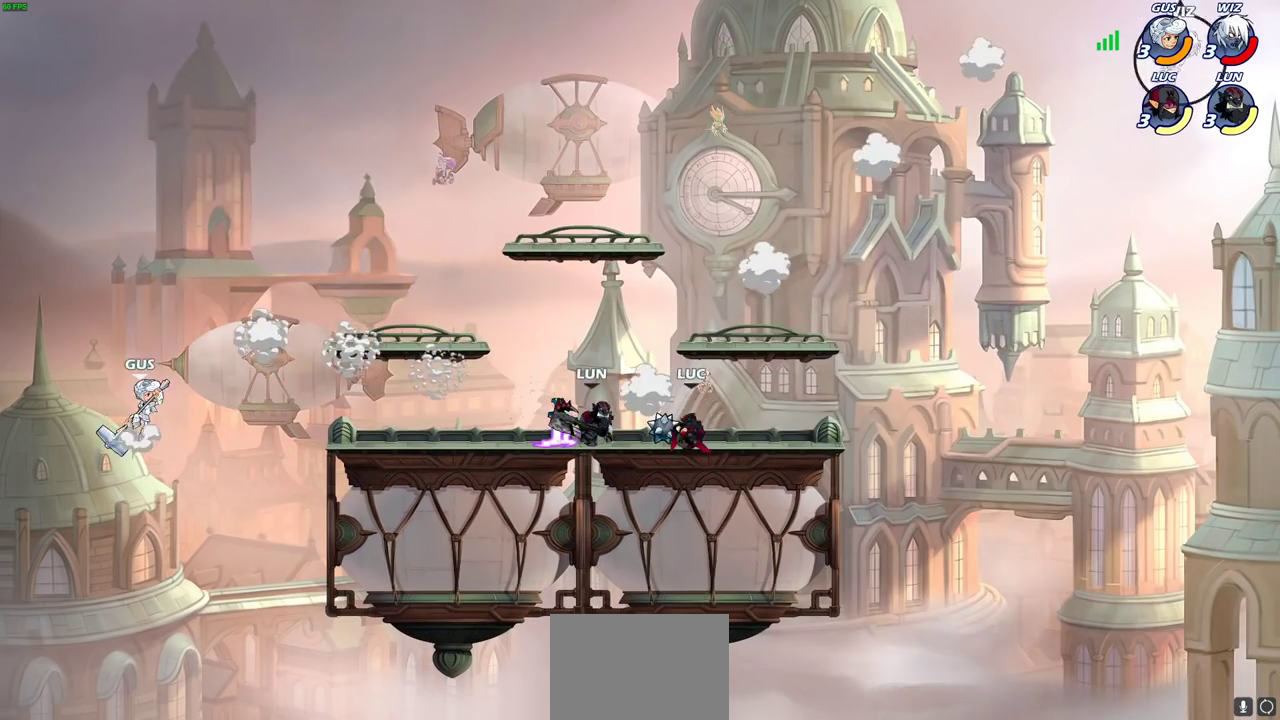
{"dt_ms": 300, "buttons": [], "left_stick": "left", "events": [[250, "left_stick", "left"]]}
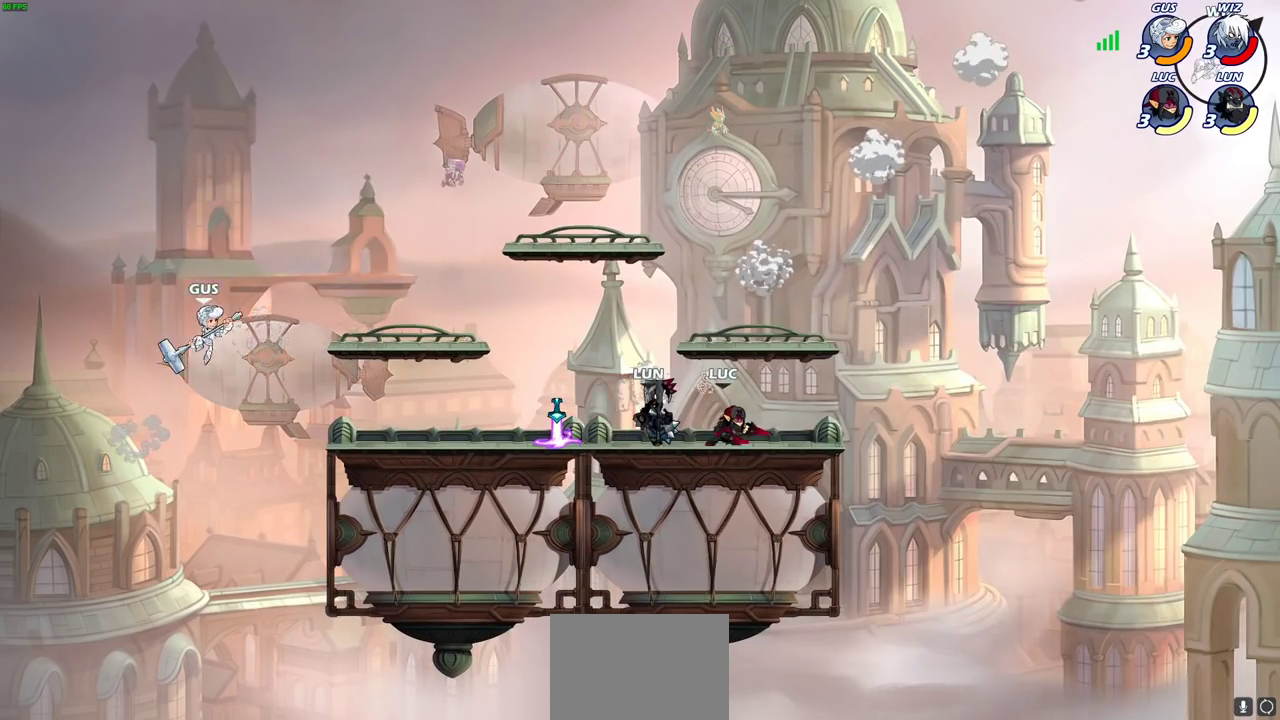
{"dt_ms": 700, "buttons": ["R2"], "left_stick": "left", "events": [[33, "R2", "down"], [83, "R2", "up"], [167, "R1", "down"], [217, "left_stick", "center"], [233, "R1", "up"], [600, "left_stick", "left"], [667, "R2", "down"]]}
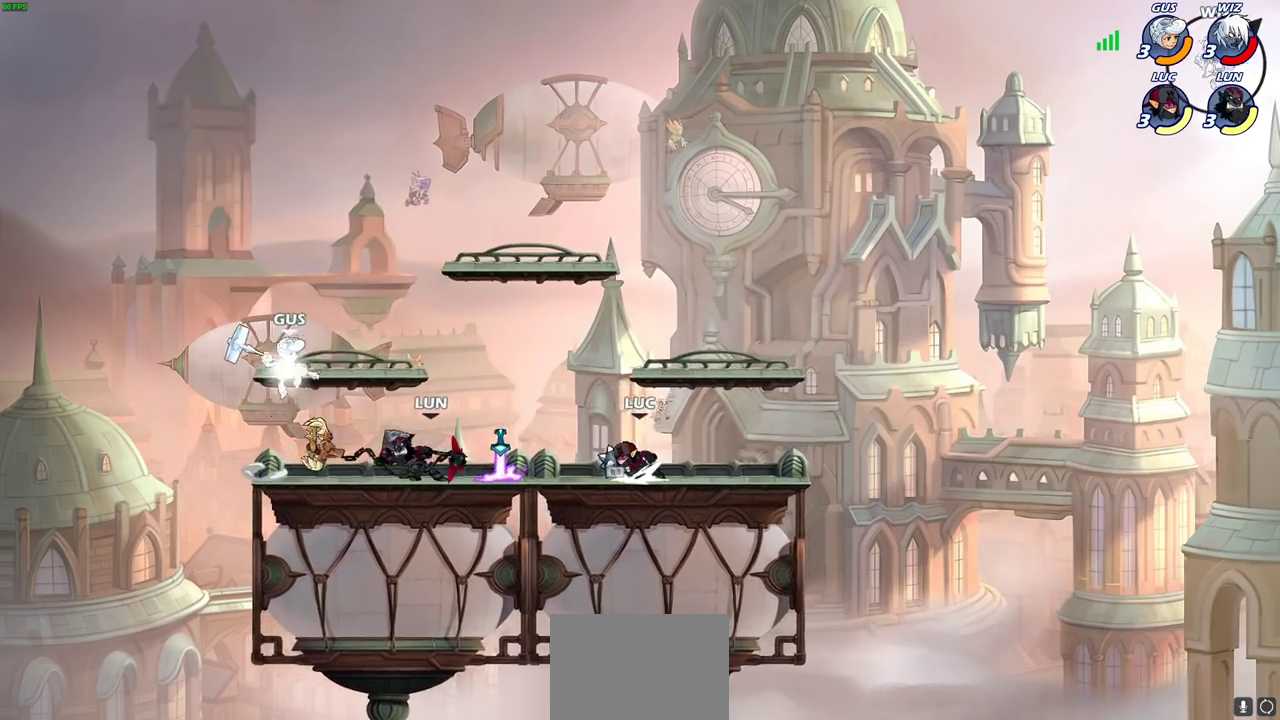
{"dt_ms": 300, "buttons": ["R1"], "left_stick": "center", "events": [[100, "R2", "up"], [167, "left_stick", "center"], [233, "R1", "down"]]}
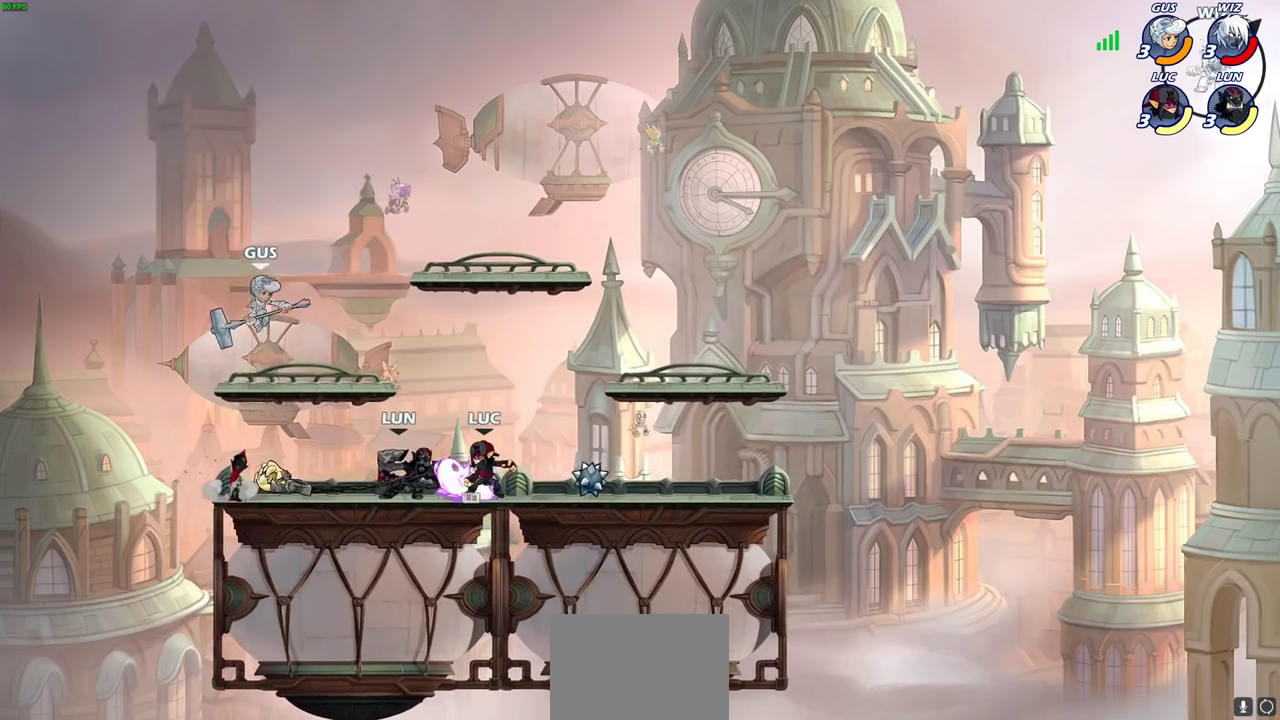
{"dt_ms": 400, "buttons": [], "left_stick": "center", "events": [[17, "R1", "up"], [50, "CIRCLE", "down"], [133, "CIRCLE", "up"]]}
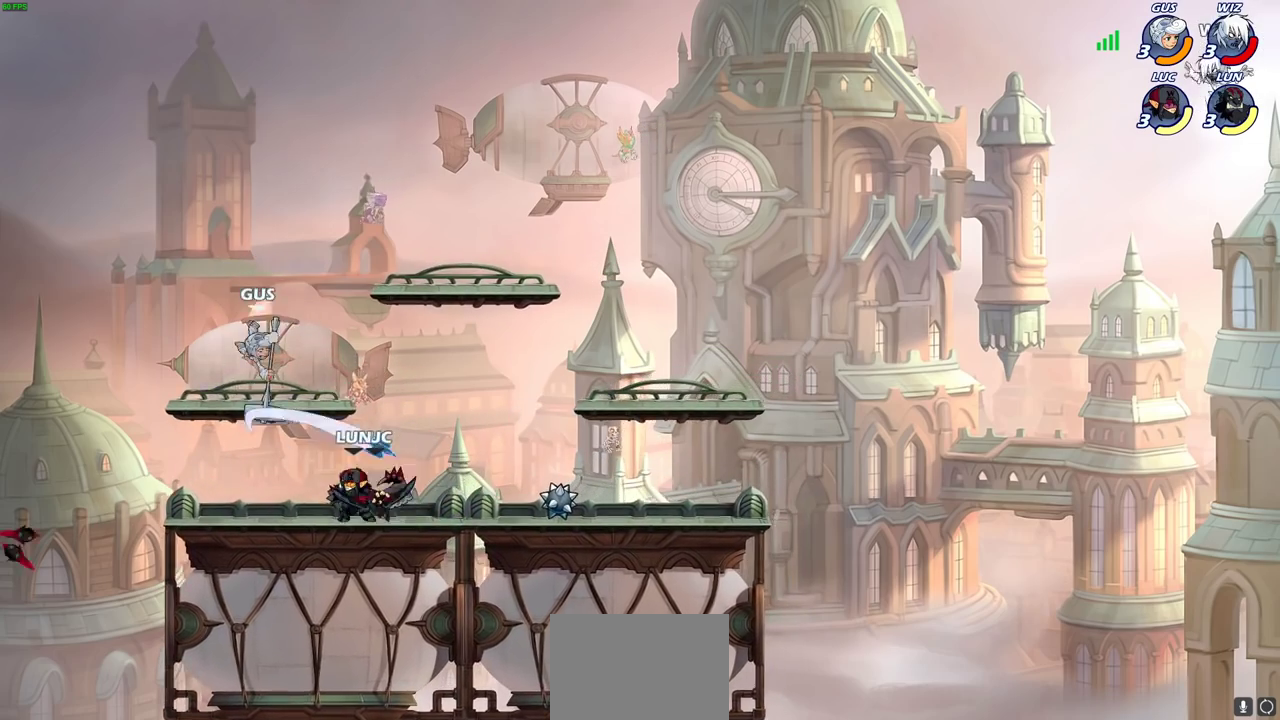
{"dt_ms": 700, "buttons": [], "left_stick": "center", "events": [[483, "CROSS", "down"], [500, "left_stick", "up"], [533, "SQUARE", "down"], [550, "left_stick", "center"], [567, "CROSS", "up"], [617, "SQUARE", "up"]]}